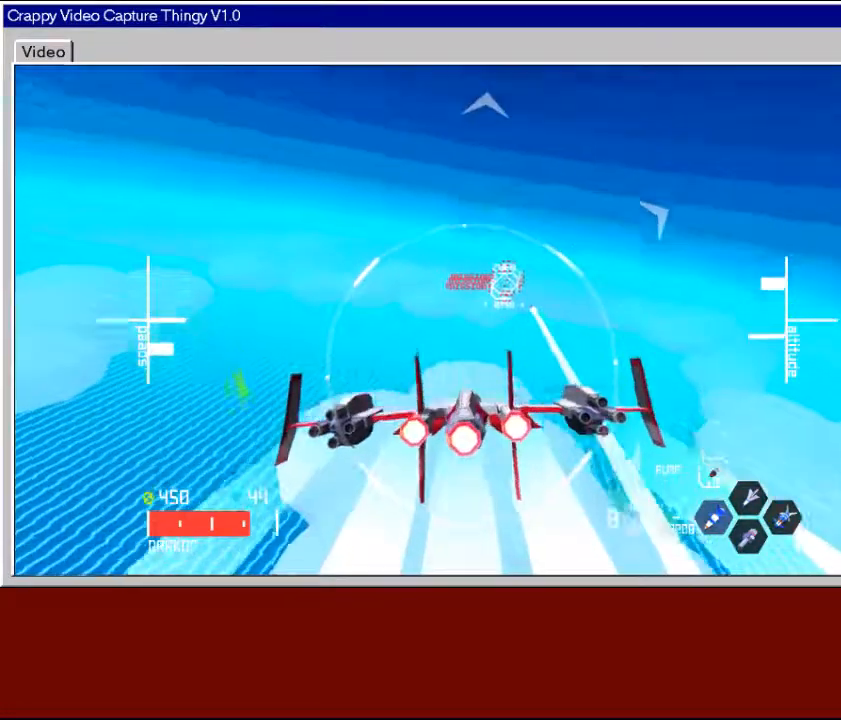
Gameplay with a controller (Xbox layout); each line is a JSON object with the inputs held at the frame after it. "events" lists button and stick changes between this image and that frame as [ms after this image, input, new state], when the widget could be followed in between.
{"buttons": [], "left_stick": "down-right", "right_stick": "center", "events": [[67, "Y", "up"], [167, "left_stick", "center"], [417, "left_stick", "down-right"]]}
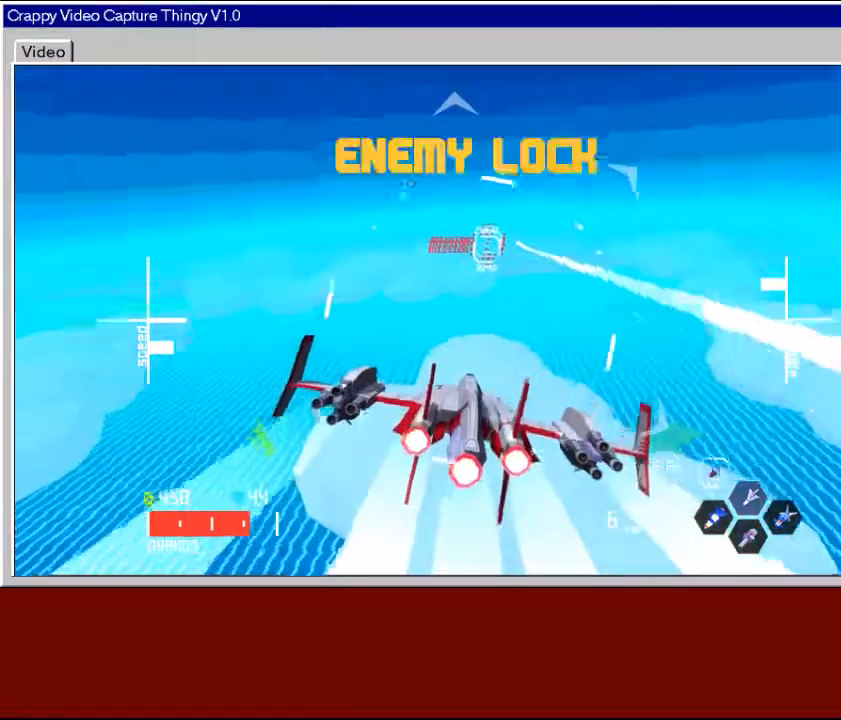
{"buttons": [], "left_stick": "center", "right_stick": "center", "events": [[67, "left_stick", "center"], [167, "left_stick", "left"], [350, "left_stick", "center"]]}
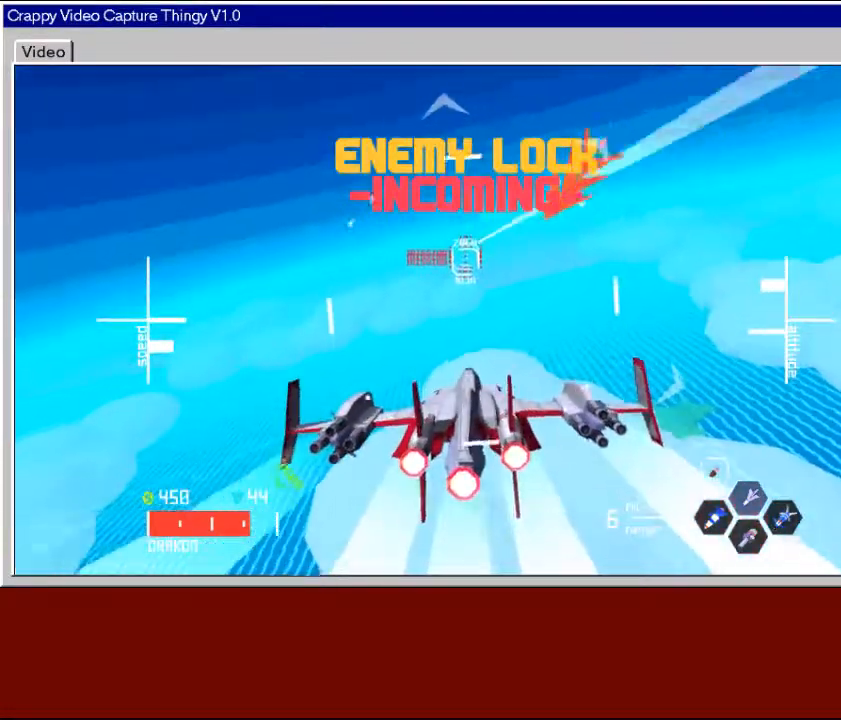
{"buttons": ["R2"], "left_stick": "center", "right_stick": "center", "events": [[100, "R2", "down"], [167, "left_stick", "down-left"], [250, "left_stick", "down"], [350, "left_stick", "center"]]}
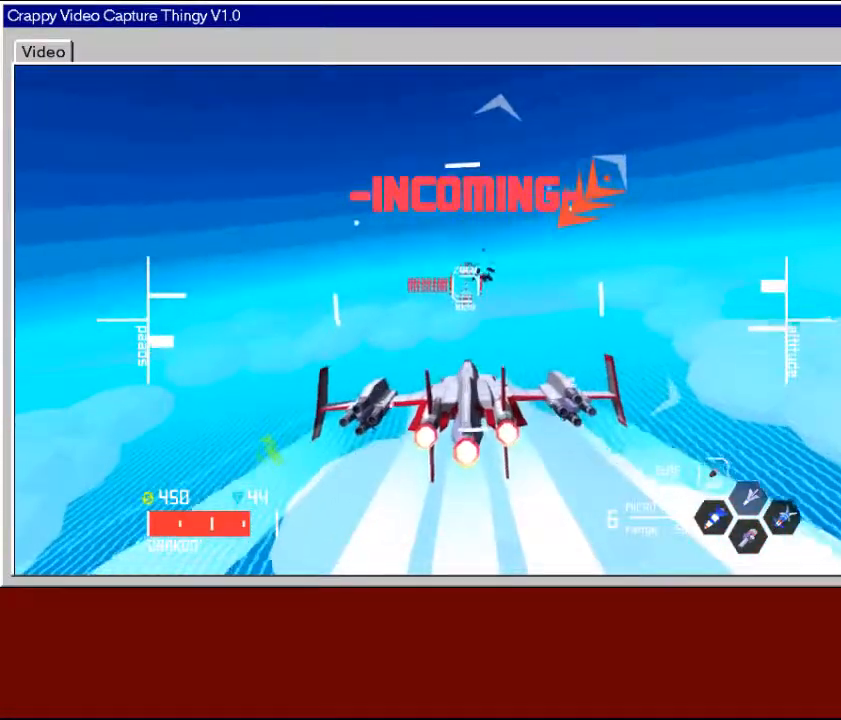
{"buttons": ["R2"], "left_stick": "left", "right_stick": "center", "events": [[50, "left_stick", "left"], [250, "left_stick", "center"], [417, "left_stick", "left"]]}
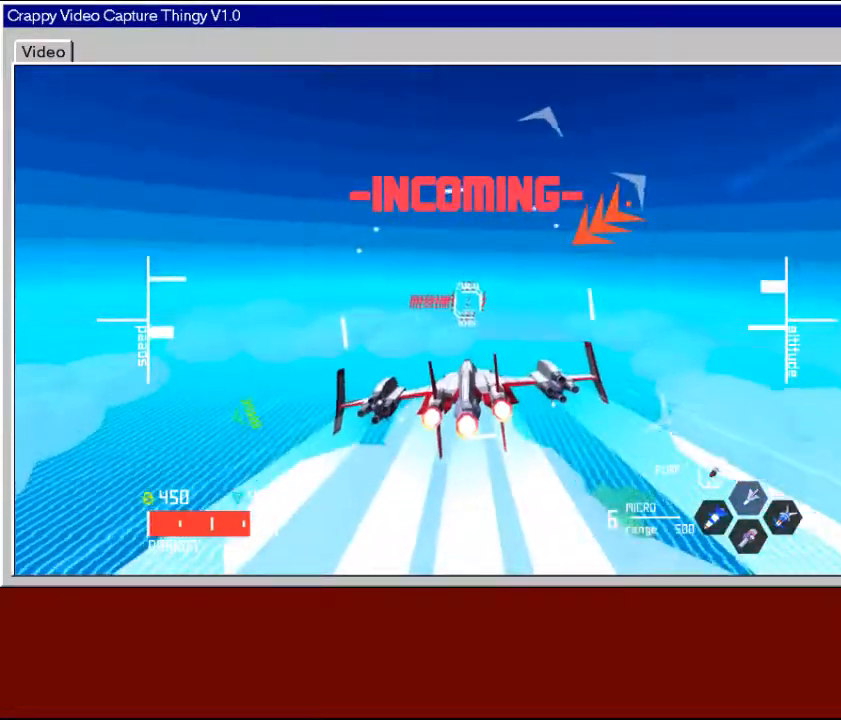
{"buttons": ["R2", "L3"], "left_stick": "down-right", "right_stick": "center", "events": [[167, "left_stick", "down-right"], [267, "L3", "down"]]}
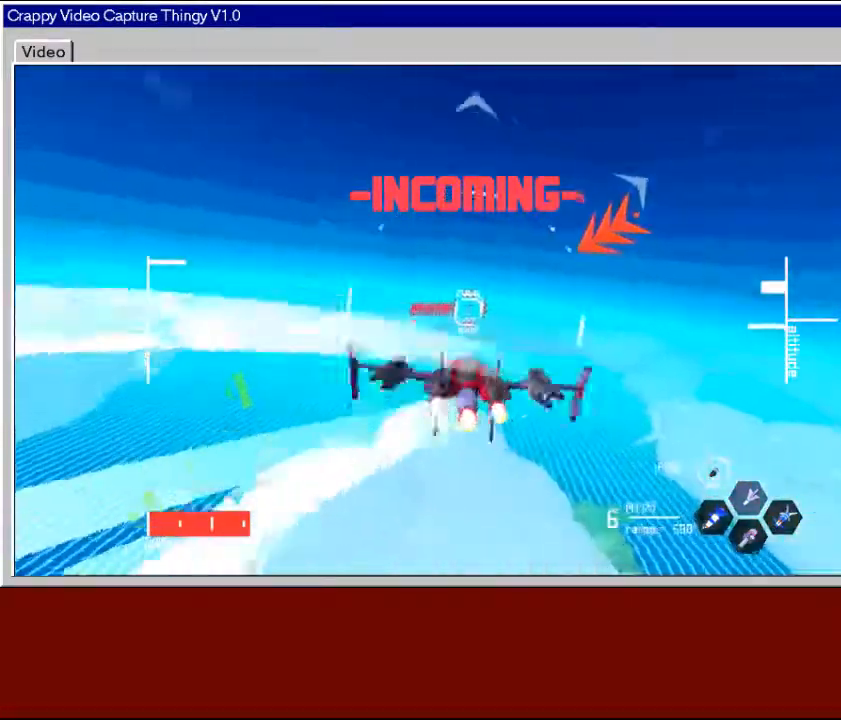
{"buttons": ["R2"], "left_stick": "center", "right_stick": "center", "events": [[400, "L3", "up"], [450, "left_stick", "center"]]}
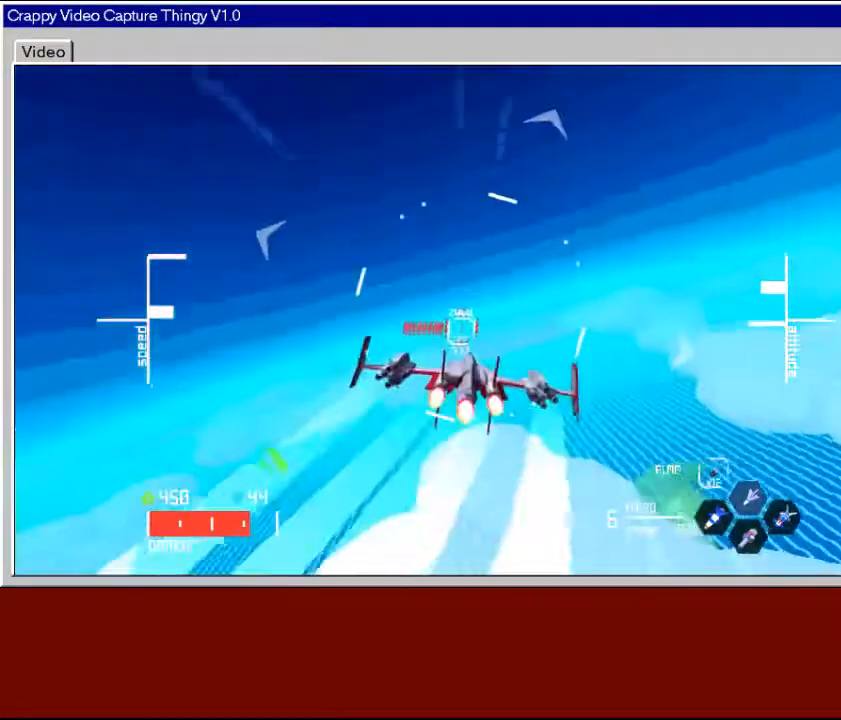
{"buttons": ["R2"], "left_stick": "up-left", "right_stick": "center", "events": [[50, "left_stick", "left"], [217, "left_stick", "up-left"], [317, "left_stick", "center"], [417, "left_stick", "up-left"]]}
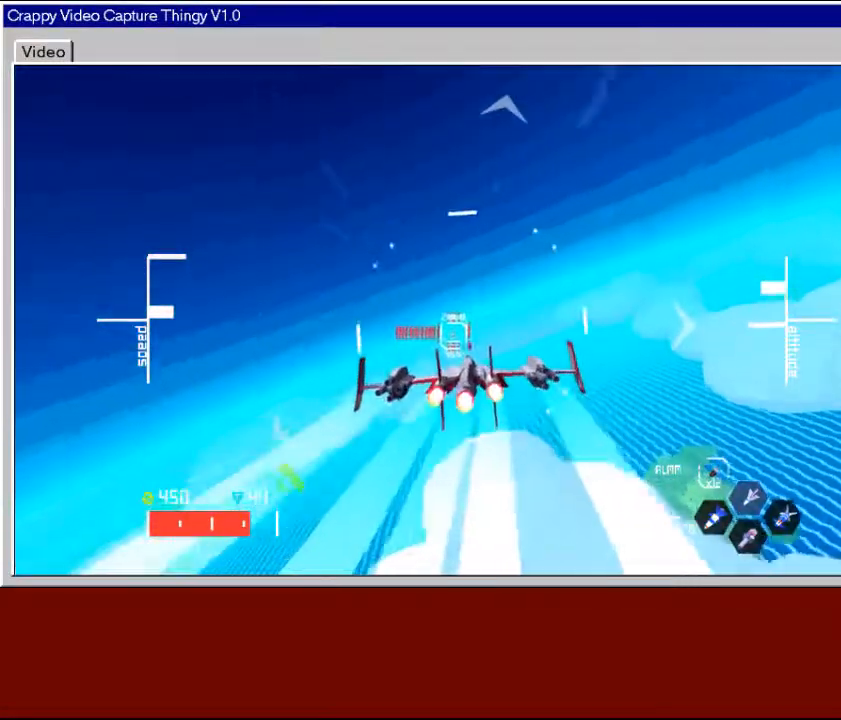
{"buttons": ["R2"], "left_stick": "left", "right_stick": "center", "events": [[267, "left_stick", "center"], [450, "left_stick", "left"]]}
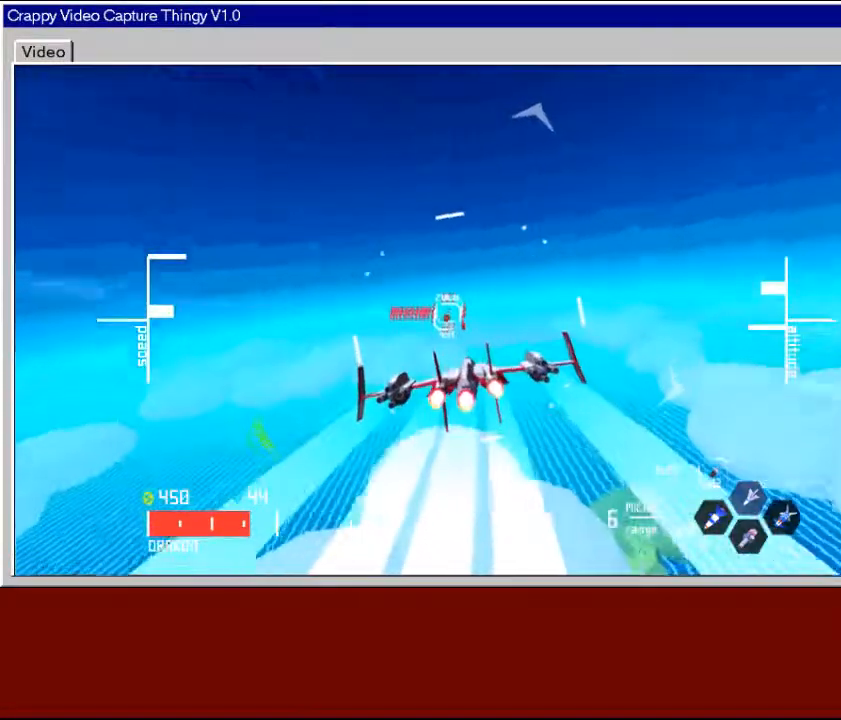
{"buttons": ["R2"], "left_stick": "left", "right_stick": "center", "events": [[100, "left_stick", "center"], [300, "left_stick", "right"], [400, "left_stick", "center"], [467, "left_stick", "left"]]}
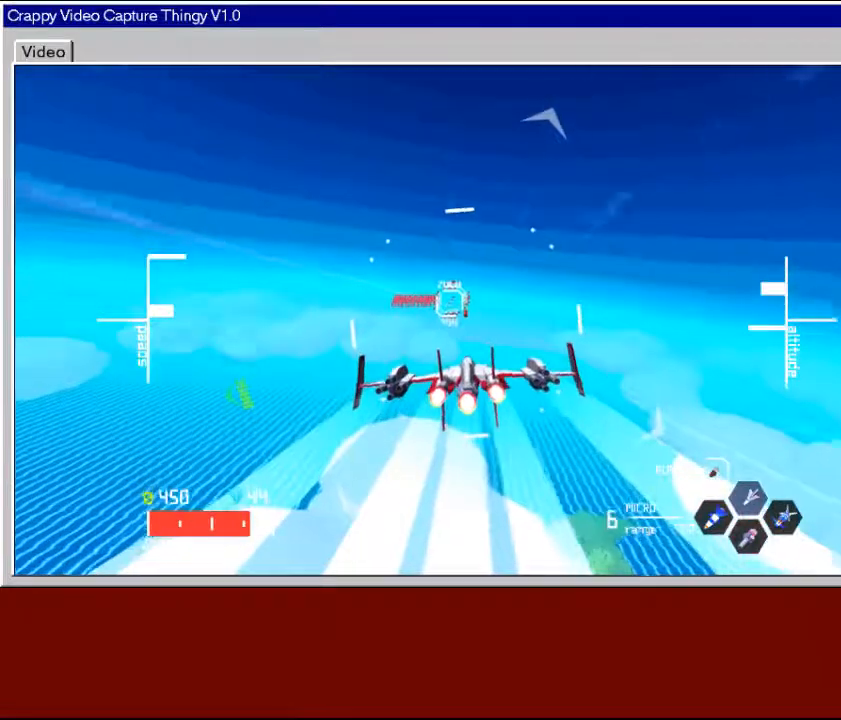
{"buttons": ["R2"], "left_stick": "right", "right_stick": "center", "events": [[167, "left_stick", "center"], [400, "left_stick", "right"]]}
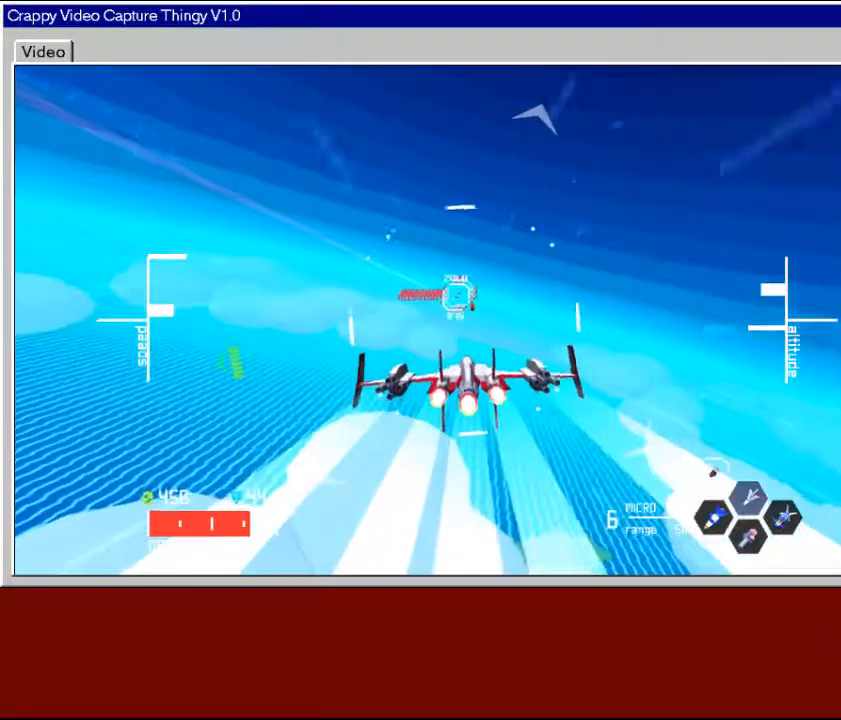
{"buttons": ["R2"], "left_stick": "center", "right_stick": "center", "events": [[67, "left_stick", "center"], [317, "left_stick", "right"], [467, "left_stick", "center"]]}
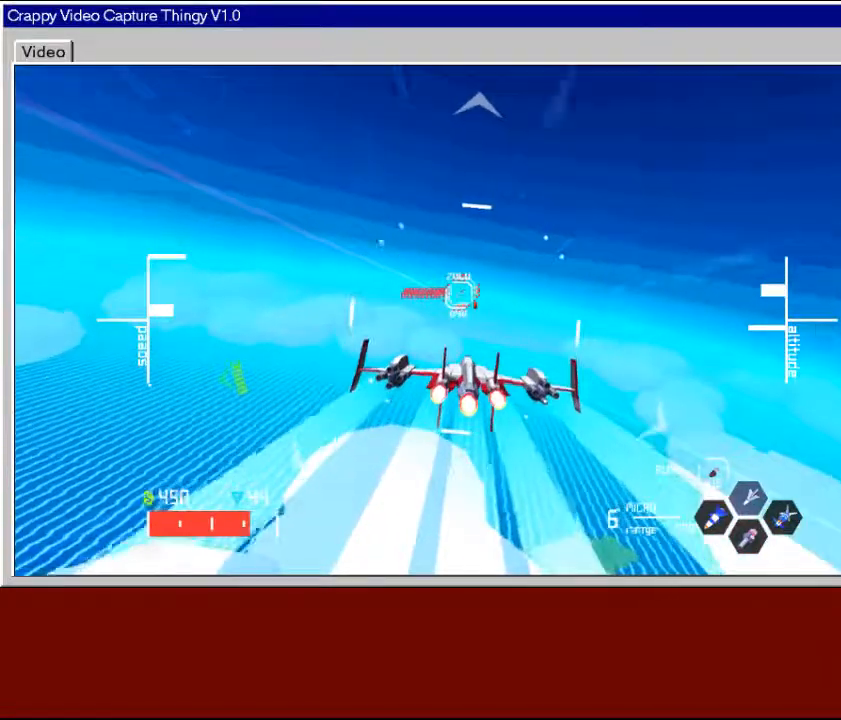
{"buttons": ["R2"], "left_stick": "center", "right_stick": "center", "events": [[117, "left_stick", "left"], [267, "left_stick", "center"]]}
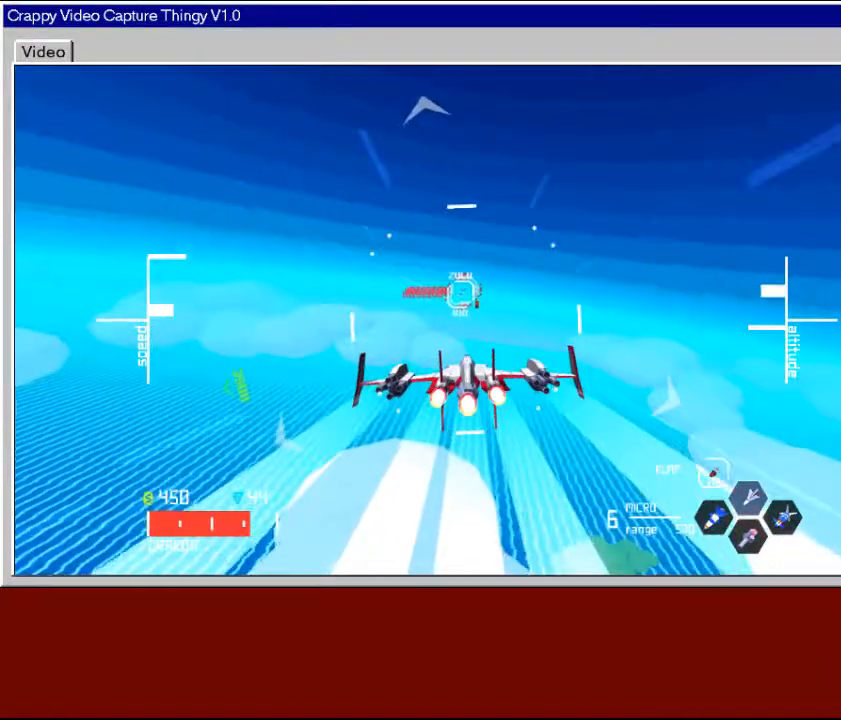
{"buttons": ["R2"], "left_stick": "center", "right_stick": "center", "events": [[50, "left_stick", "down"], [167, "left_stick", "center"], [300, "left_stick", "right"], [450, "left_stick", "center"]]}
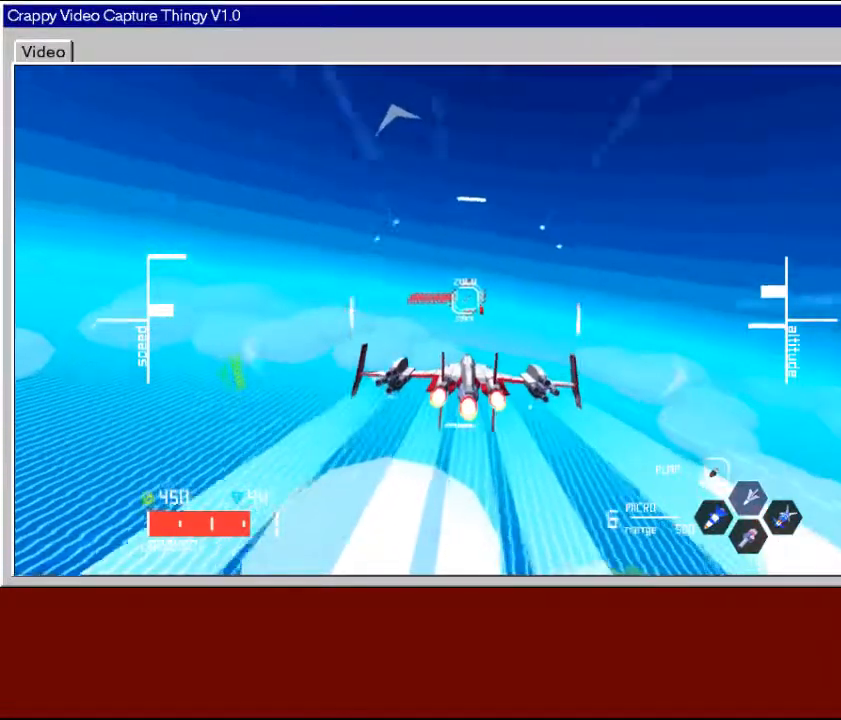
{"buttons": ["R2"], "left_stick": "center", "right_stick": "center", "events": [[300, "left_stick", "down"], [417, "left_stick", "center"]]}
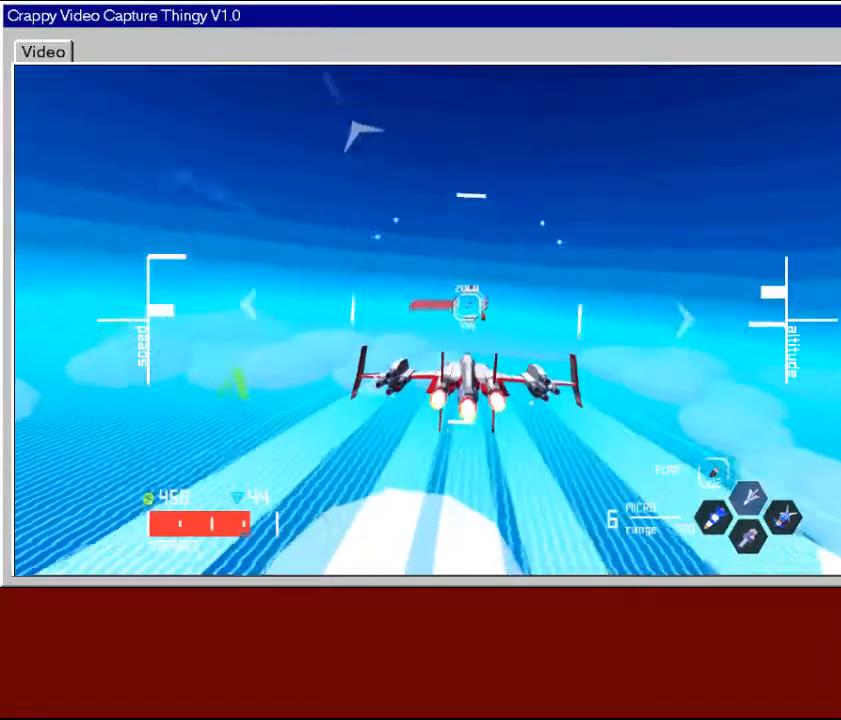
{"buttons": ["R2"], "left_stick": "center", "right_stick": "center", "events": [[217, "left_stick", "right"], [317, "left_stick", "center"]]}
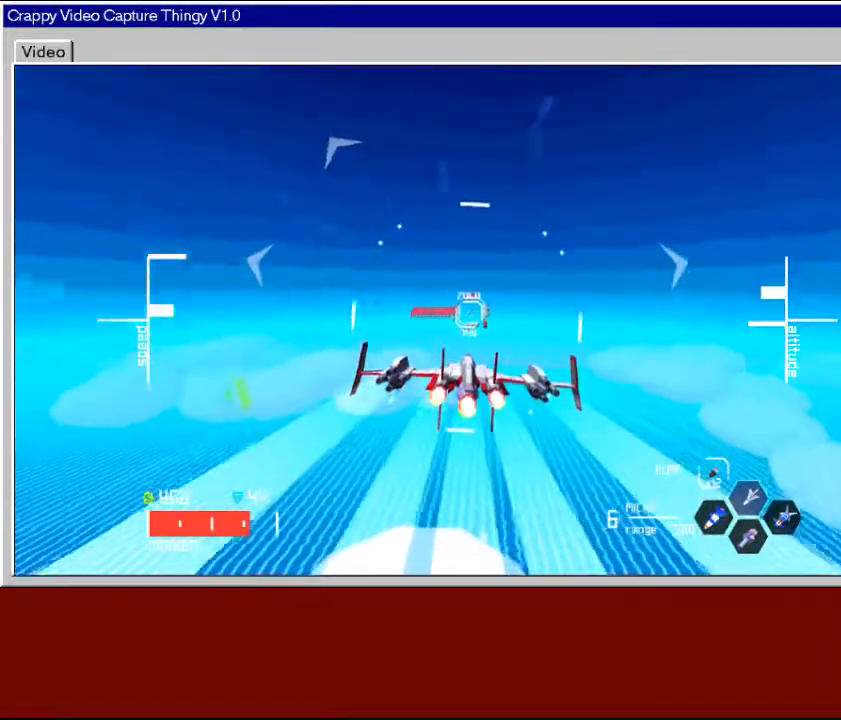
{"buttons": ["R2"], "left_stick": "center", "right_stick": "center", "events": [[17, "left_stick", "up-left"], [117, "left_stick", "center"]]}
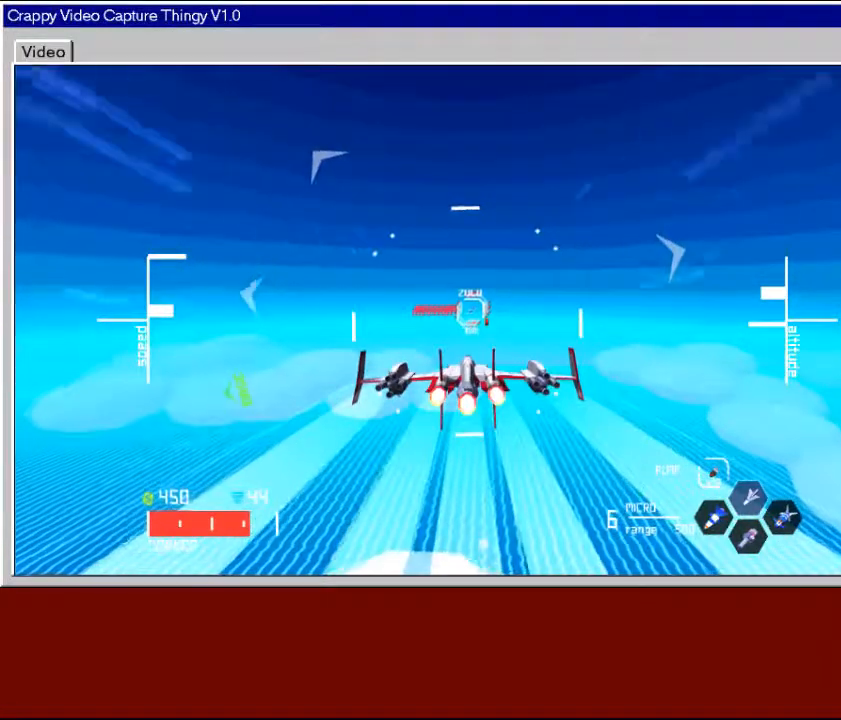
{"buttons": ["R2"], "left_stick": "center", "right_stick": "center", "events": [[350, "left_stick", "right"], [450, "left_stick", "center"]]}
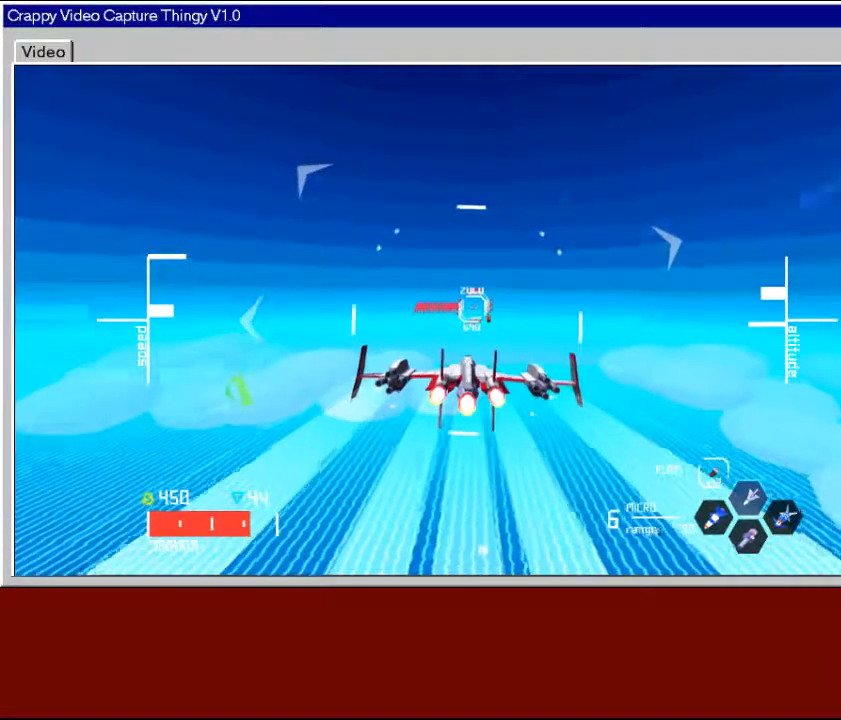
{"buttons": ["R2"], "left_stick": "center", "right_stick": "center", "events": [[200, "left_stick", "left"], [300, "left_stick", "center"]]}
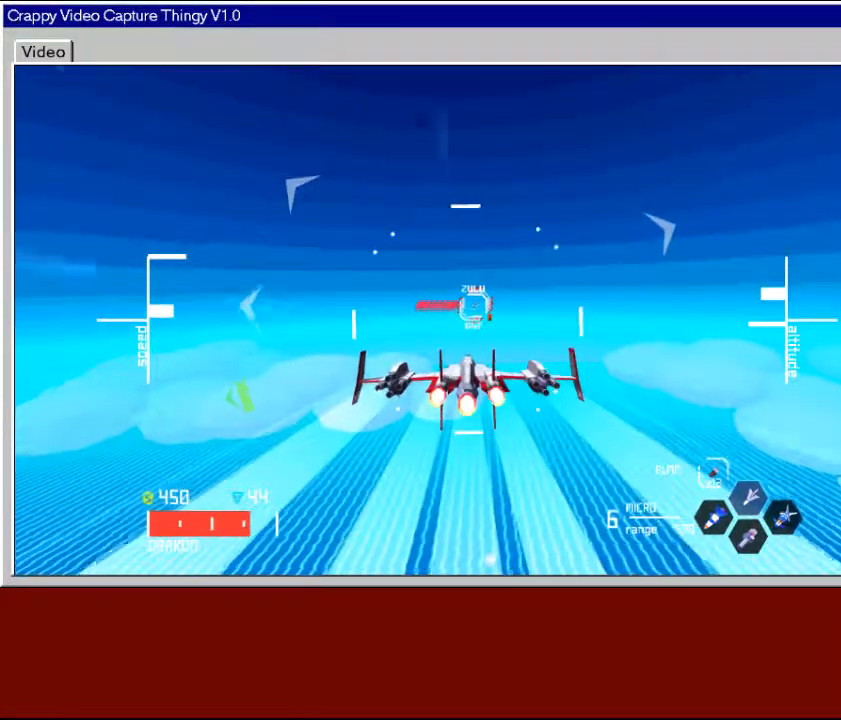
{"buttons": ["R2"], "left_stick": "center", "right_stick": "center", "events": [[100, "left_stick", "down-right"], [200, "left_stick", "center"], [400, "left_stick", "right"], [500, "left_stick", "center"]]}
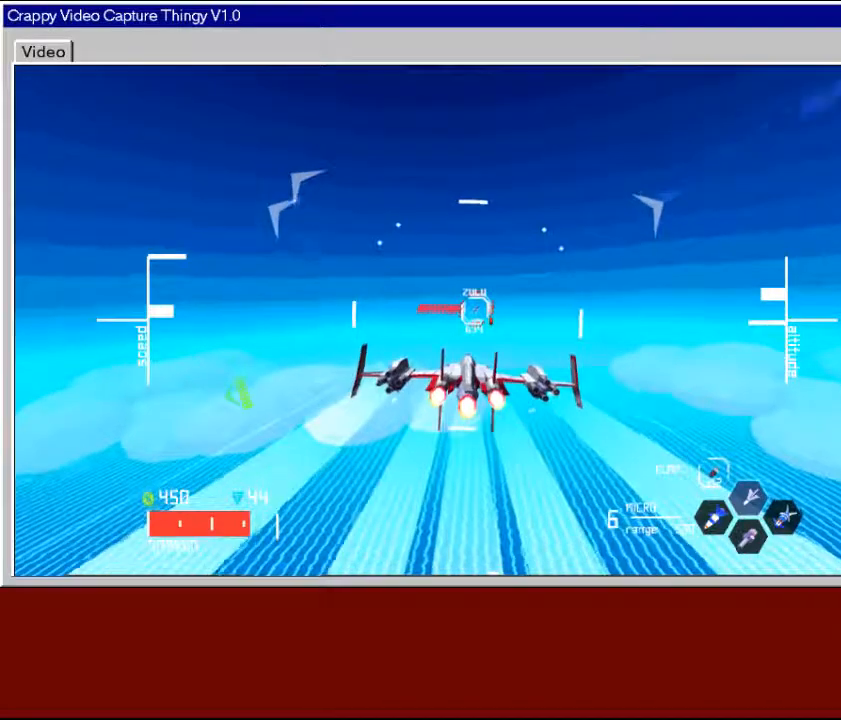
{"buttons": ["R2"], "left_stick": "center", "right_stick": "center", "events": []}
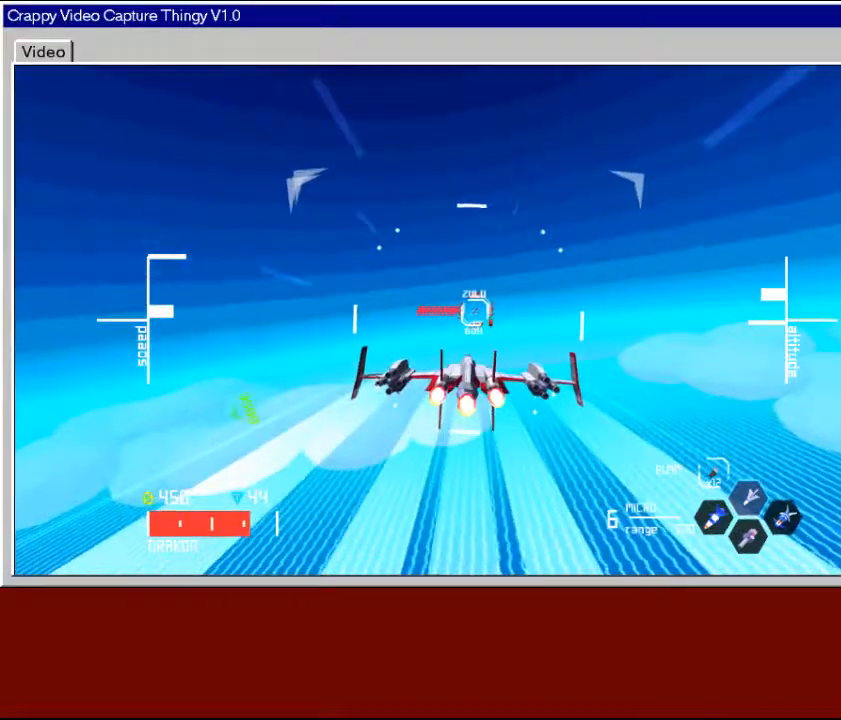
{"buttons": ["R2"], "left_stick": "center", "right_stick": "center", "events": [[17, "left_stick", "left"], [167, "left_stick", "center"]]}
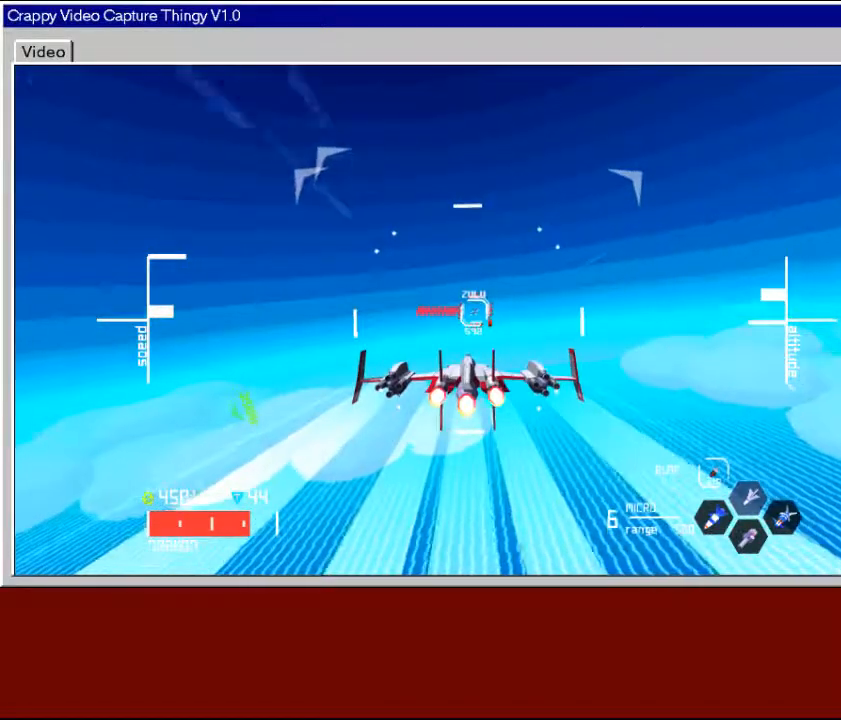
{"buttons": ["R2"], "left_stick": "center", "right_stick": "center", "events": [[67, "left_stick", "left"], [217, "left_stick", "center"]]}
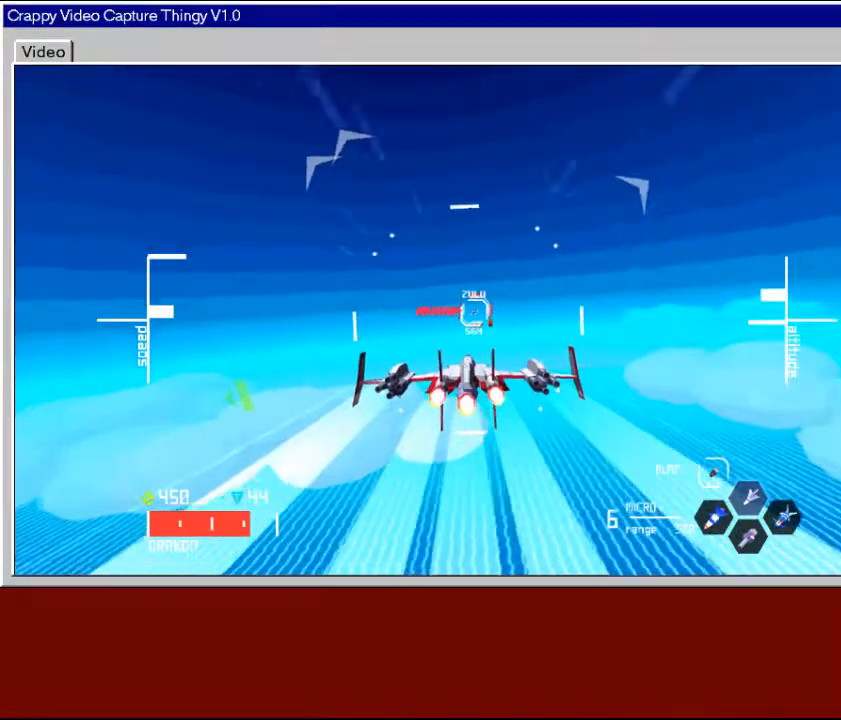
{"buttons": ["R2"], "left_stick": "center", "right_stick": "center", "events": [[217, "left_stick", "left"], [333, "left_stick", "center"]]}
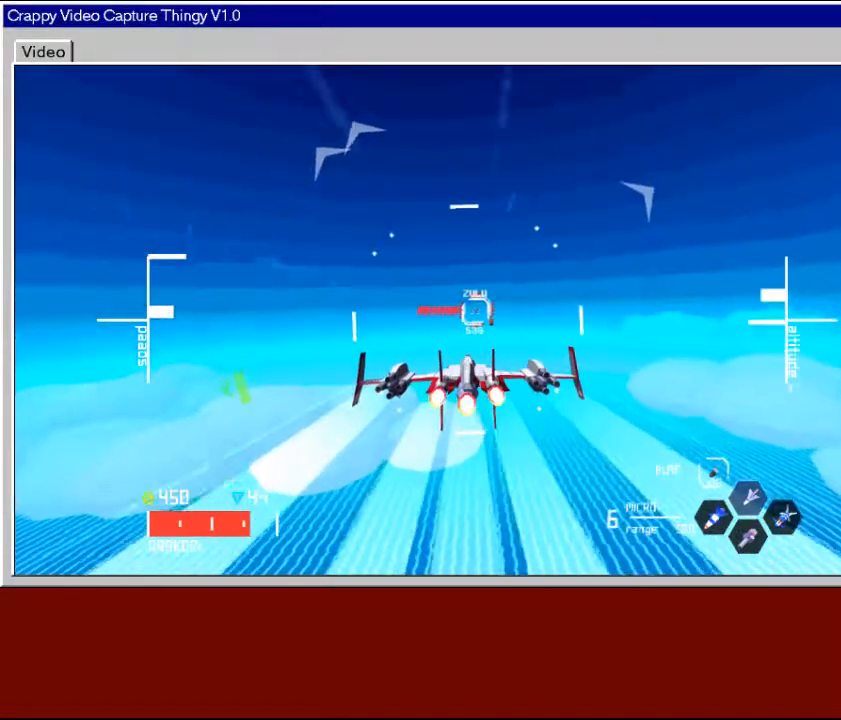
{"buttons": ["R2"], "left_stick": "center", "right_stick": "center", "events": []}
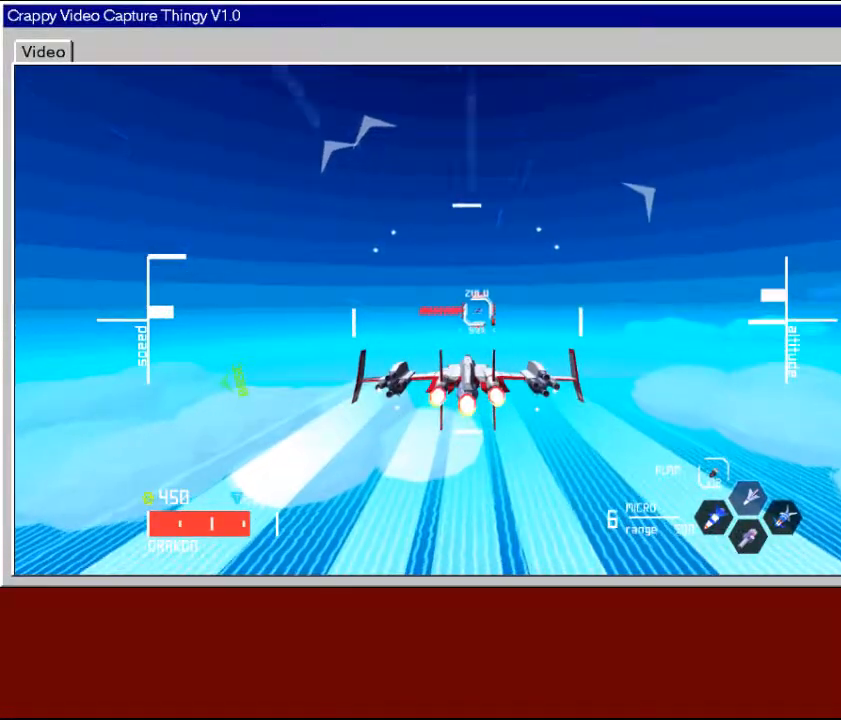
{"buttons": ["X"], "left_stick": "center", "right_stick": "center", "events": [[417, "R2", "up"], [467, "X", "down"]]}
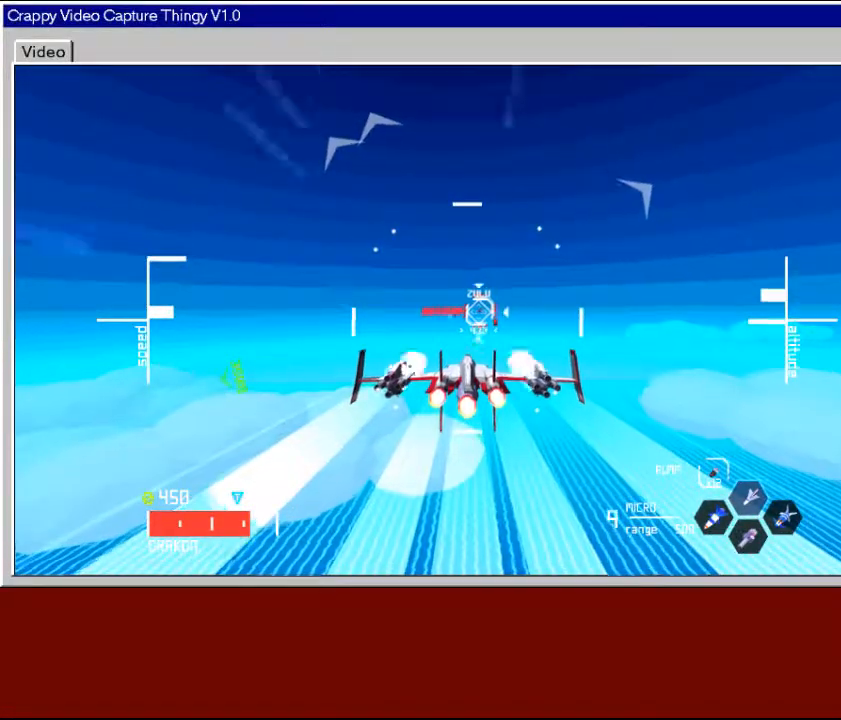
{"buttons": [], "left_stick": "center", "right_stick": "center", "events": [[67, "X", "up"]]}
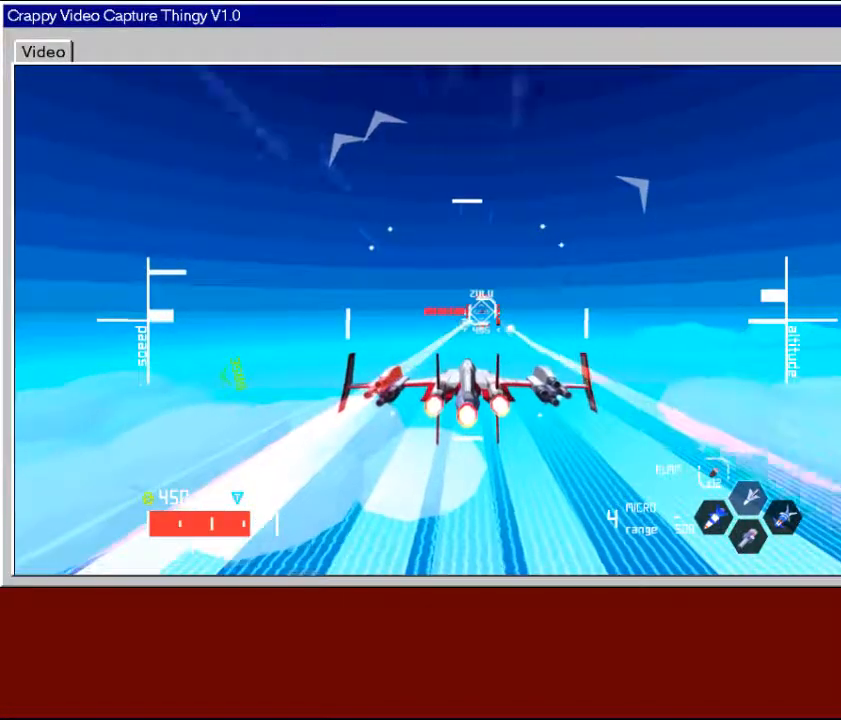
{"buttons": [], "left_stick": "center", "right_stick": "center", "events": [[317, "left_stick", "right"], [500, "left_stick", "center"]]}
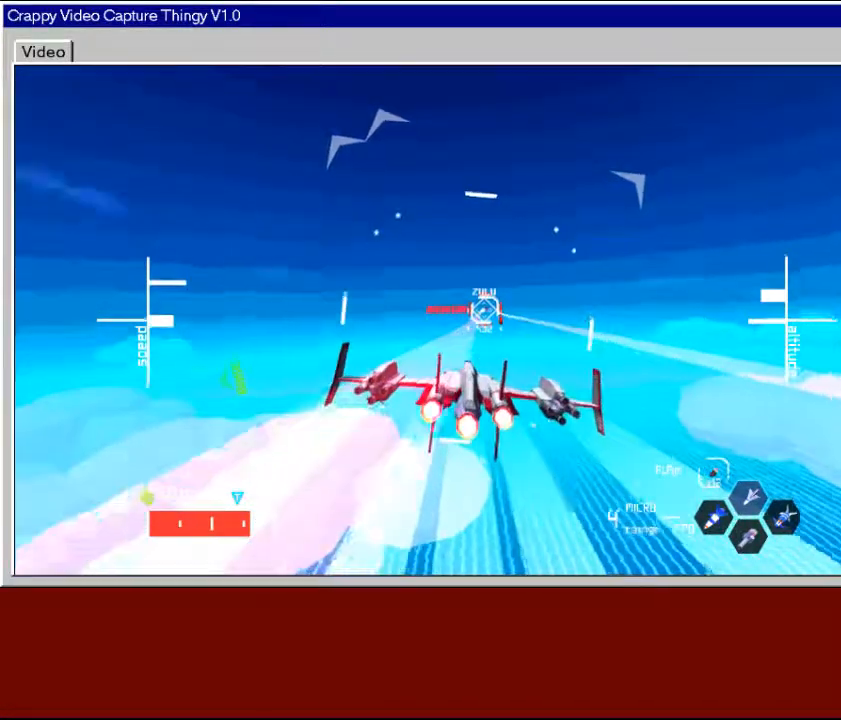
{"buttons": ["R2"], "left_stick": "center", "right_stick": "center", "events": [[117, "R2", "down"], [250, "left_stick", "left"], [400, "left_stick", "center"]]}
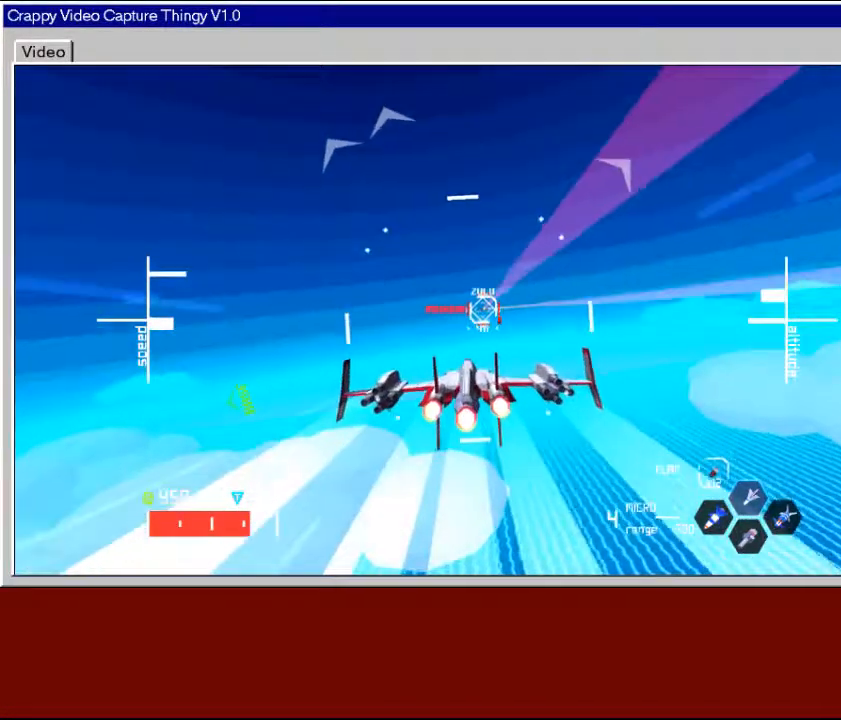
{"buttons": ["R2"], "left_stick": "center", "right_stick": "center", "events": []}
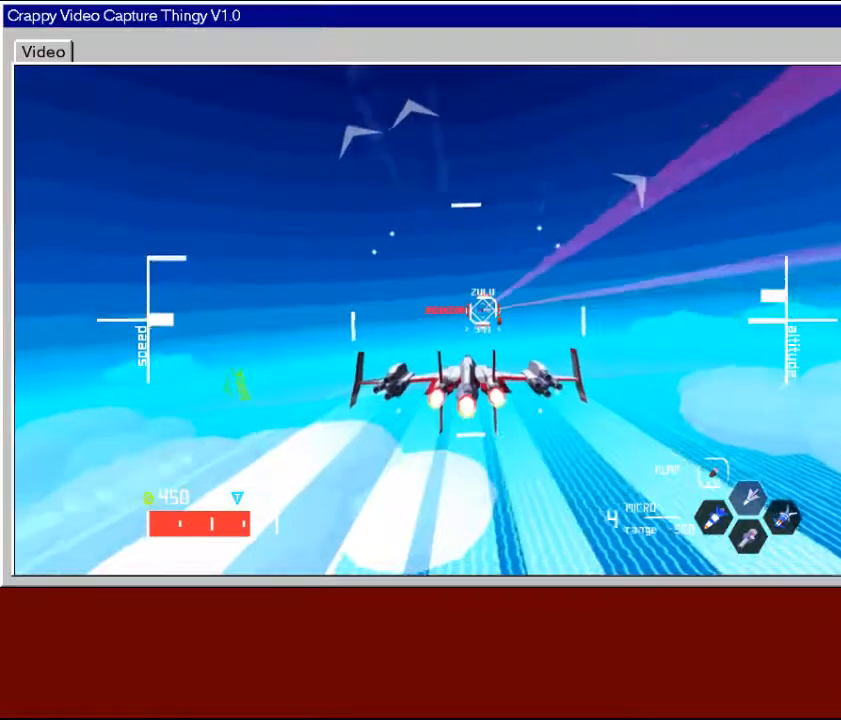
{"buttons": ["R2"], "left_stick": "center", "right_stick": "center", "events": []}